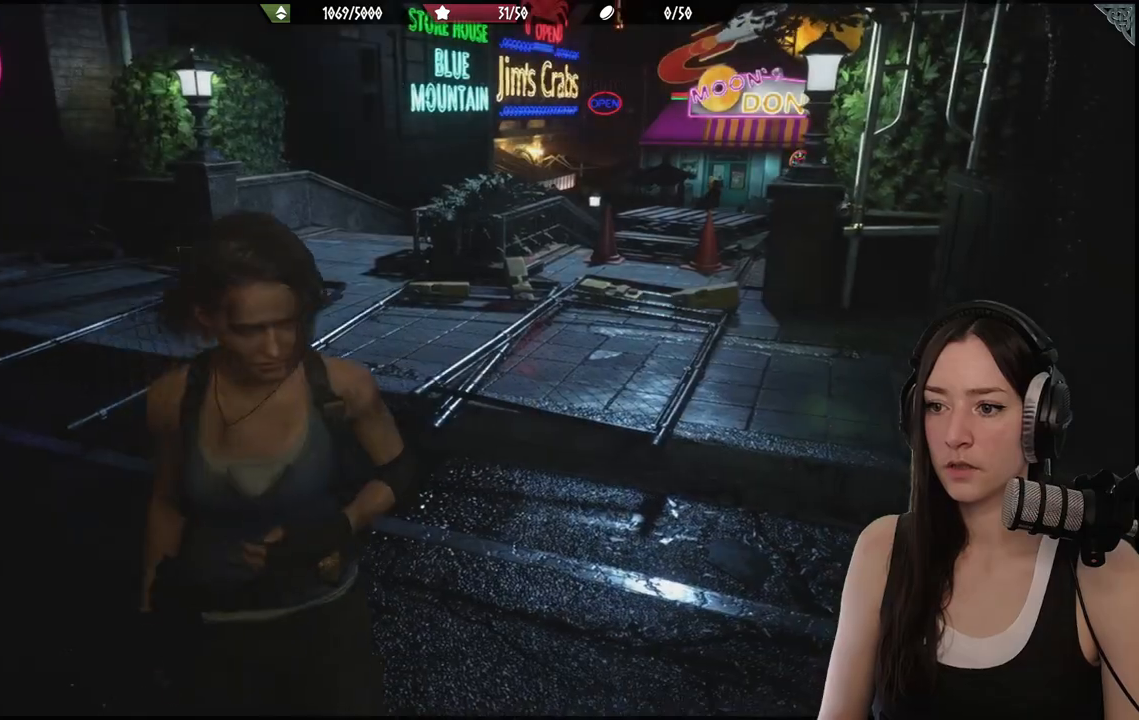
Gameplay with a controller (Xbox layout); each line is a JSON object with the inputs held at the frame after it. "events" lists button and stick changes between this image and that frame as [ms after this image, input, new state], when the widget could be followed in between.
{"buttons": [], "left_stick": "center", "right_stick": "right", "events": [[167, "right_stick", "right"], [250, "left_stick", "down-right"], [467, "left_stick", "center"]]}
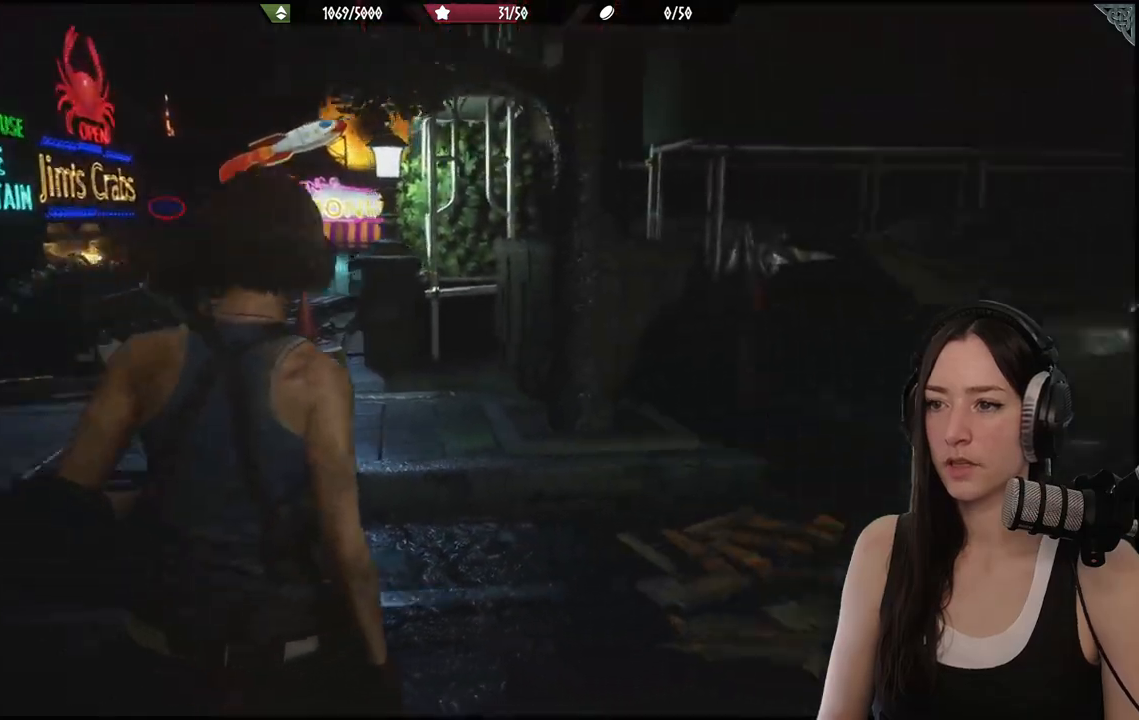
{"buttons": [], "left_stick": "center", "right_stick": "right", "events": []}
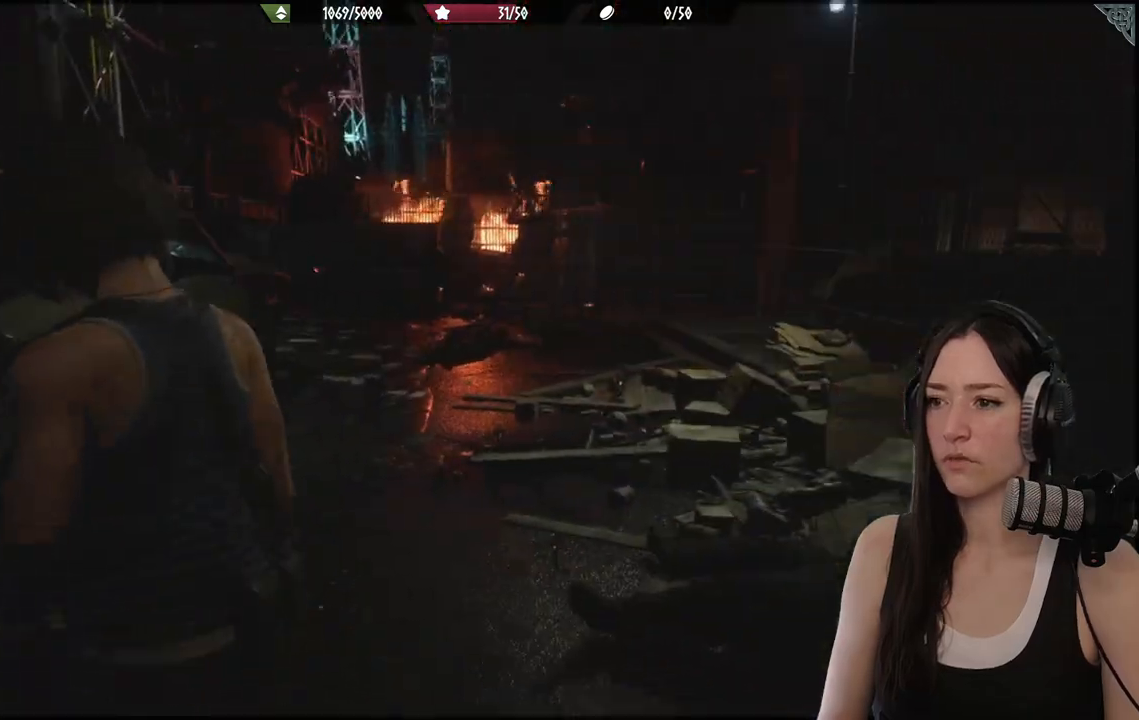
{"buttons": [], "left_stick": "center", "right_stick": "center", "events": [[33, "right_stick", "center"]]}
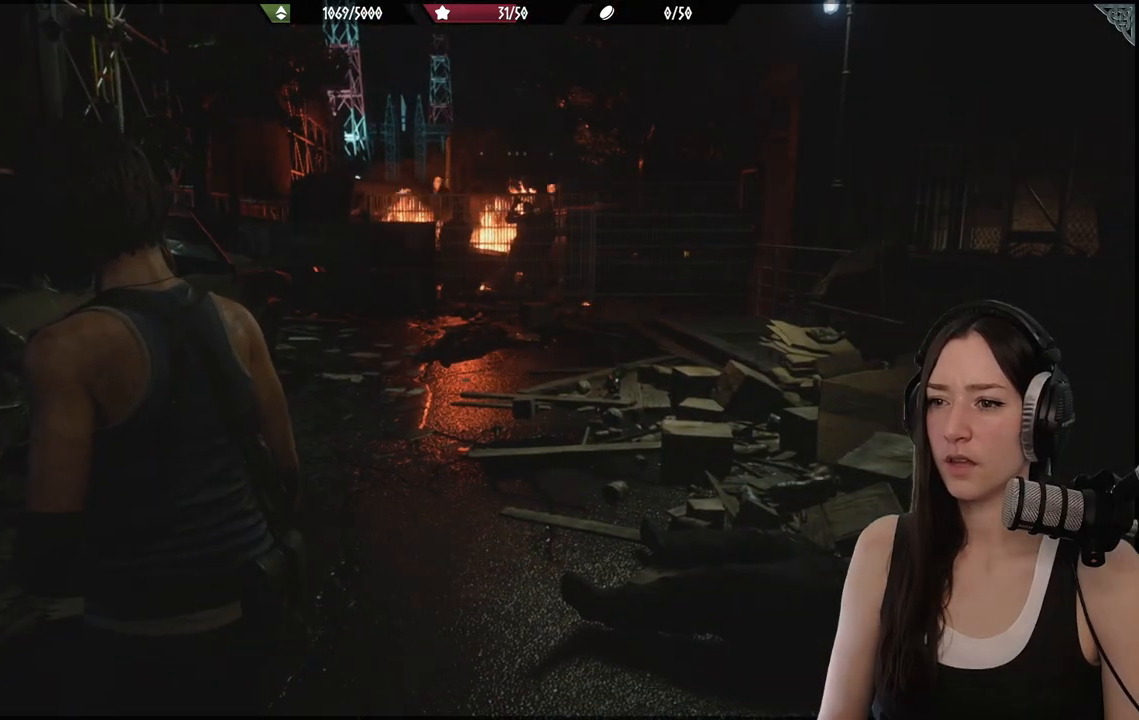
{"buttons": [], "left_stick": "down-left", "right_stick": "left", "events": [[117, "left_stick", "down-left"], [133, "right_stick", "left"]]}
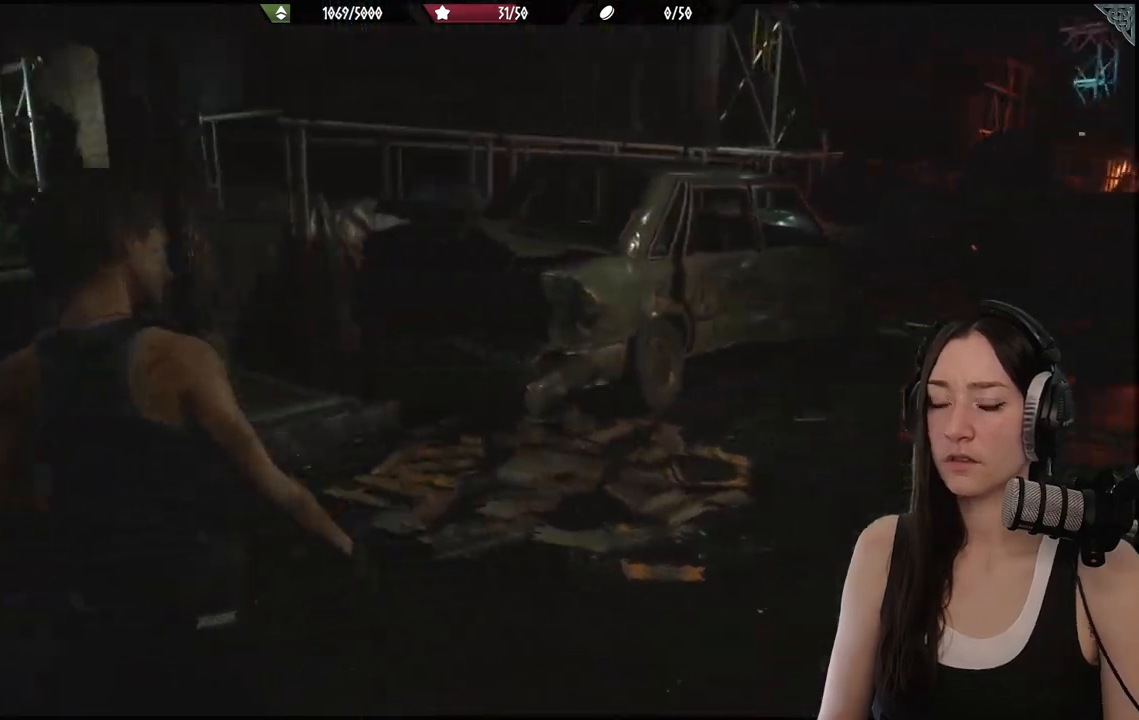
{"buttons": [], "left_stick": "up-left", "right_stick": "center", "events": [[100, "left_stick", "left"], [200, "left_stick", "up-left"], [383, "right_stick", "center"]]}
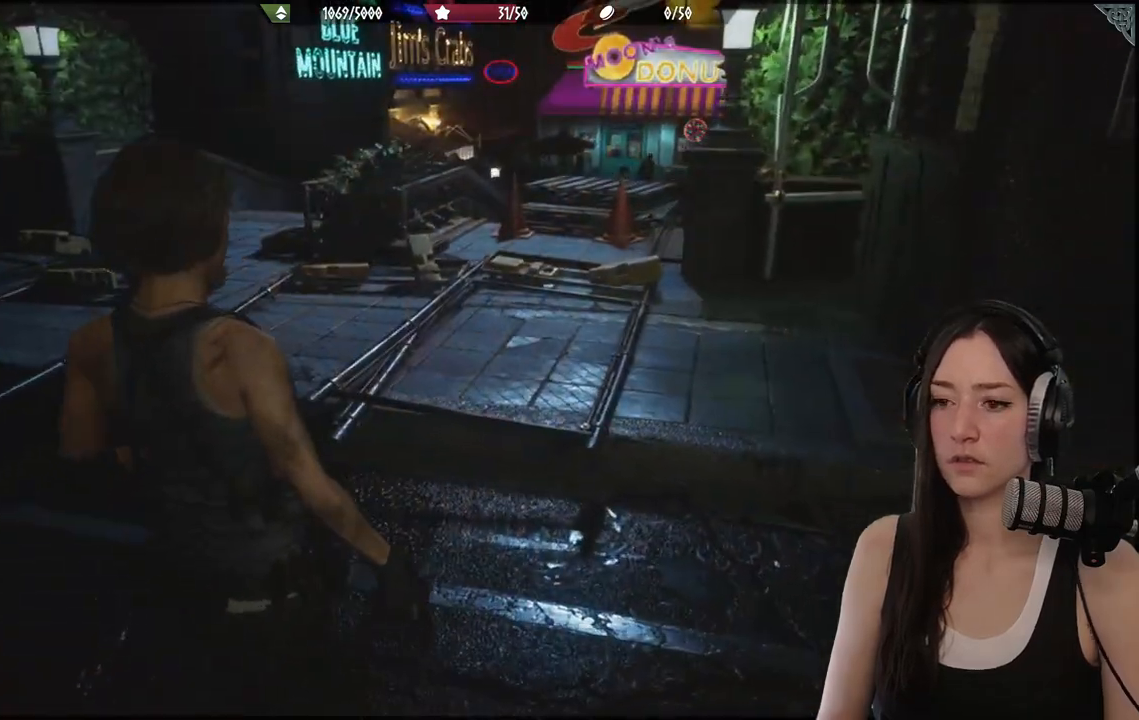
{"buttons": [], "left_stick": "up-left", "right_stick": "center", "events": [[67, "L3", "down"], [200, "L3", "up"]]}
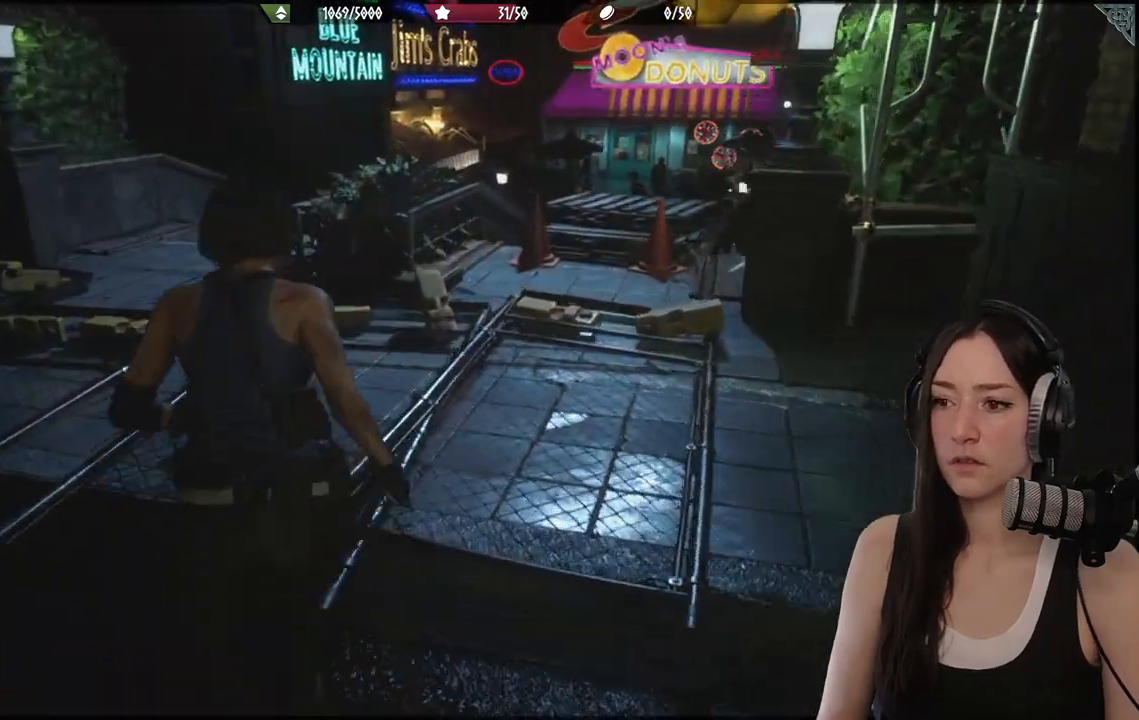
{"buttons": [], "left_stick": "up-left", "right_stick": "center", "events": []}
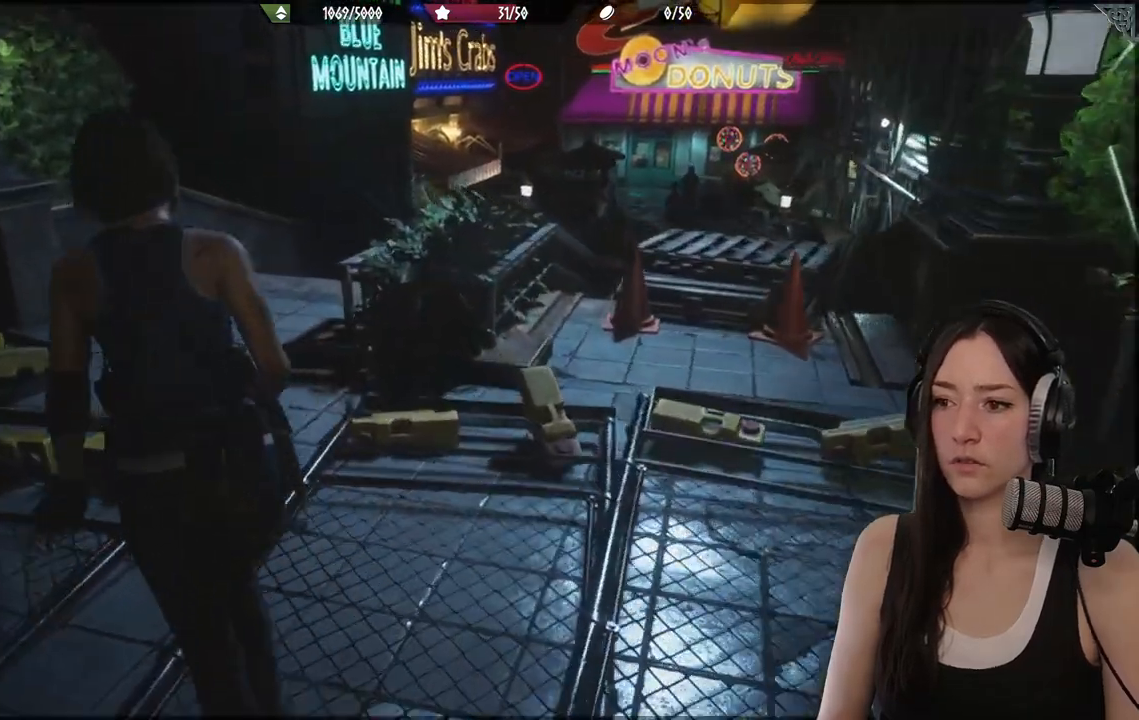
{"buttons": [], "left_stick": "up-left", "right_stick": "center", "events": [[167, "right_stick", "right"], [317, "right_stick", "center"]]}
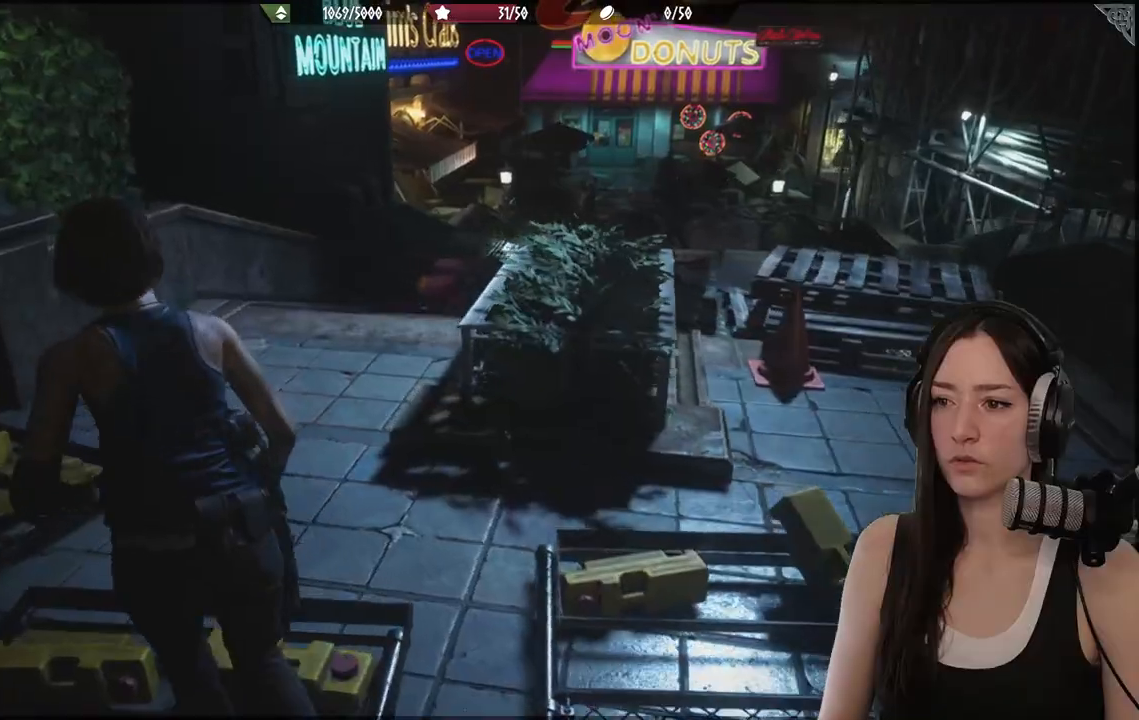
{"buttons": [], "left_stick": "up", "right_stick": "center", "events": [[150, "left_stick", "up"]]}
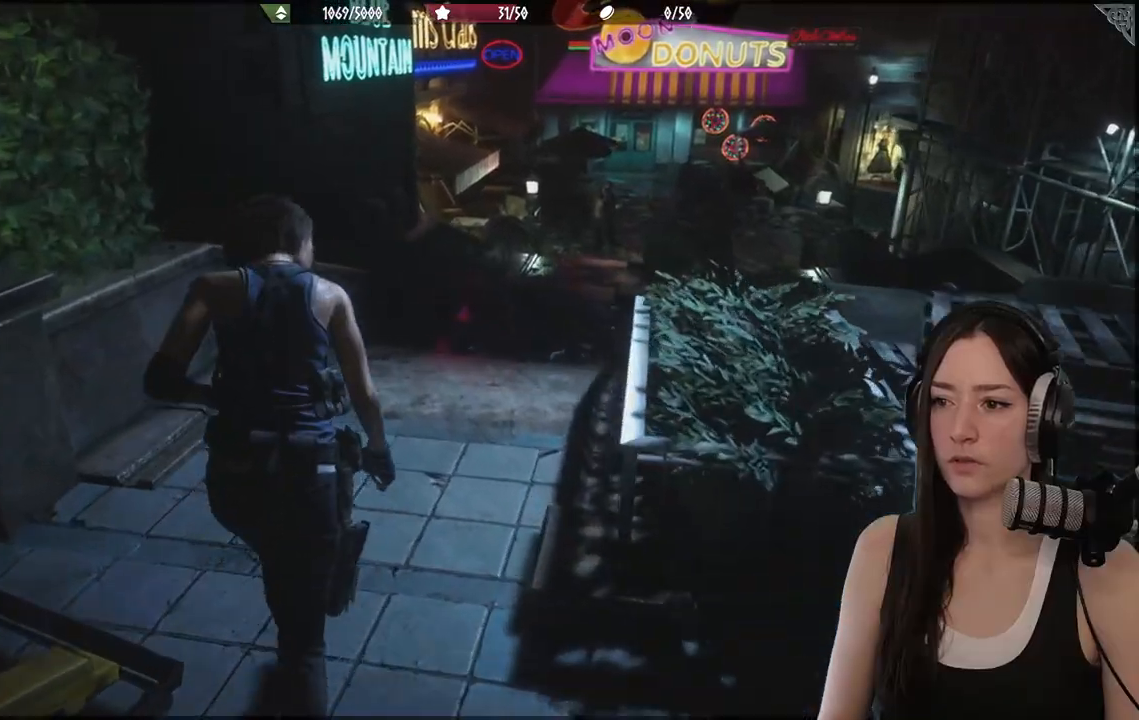
{"buttons": [], "left_stick": "center", "right_stick": "center", "events": [[50, "left_stick", "center"], [333, "right_stick", "right"], [483, "right_stick", "center"]]}
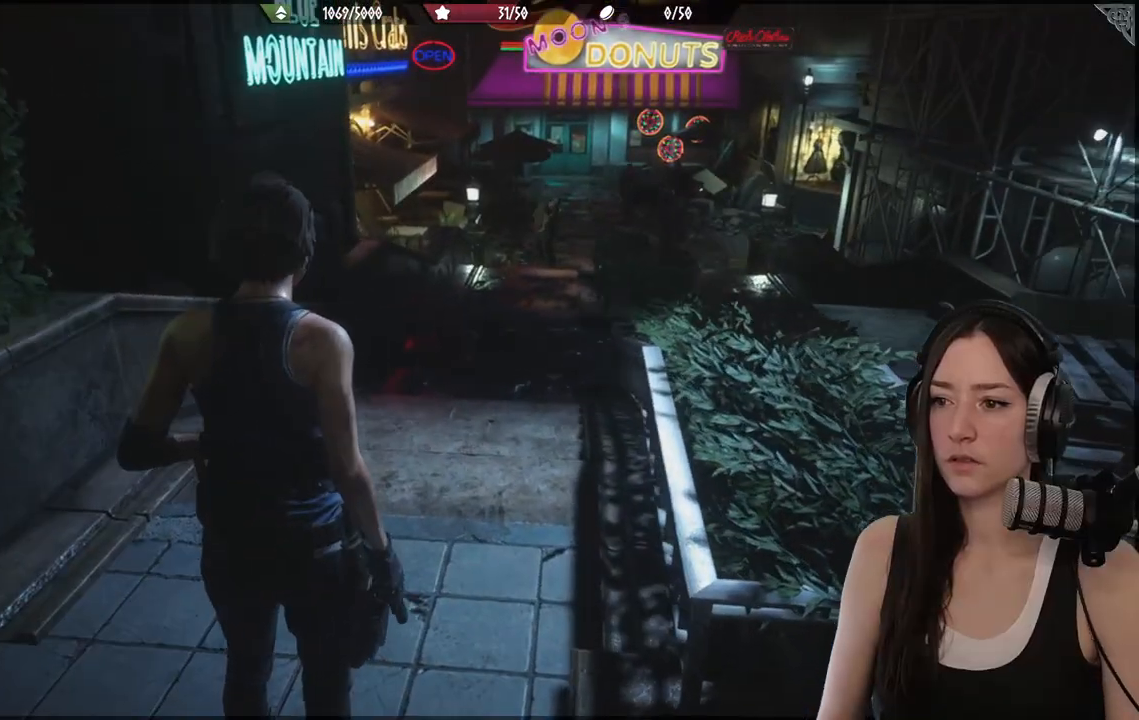
{"buttons": [], "left_stick": "center", "right_stick": "center", "events": [[67, "SELECT", "down"], [233, "SELECT", "up"]]}
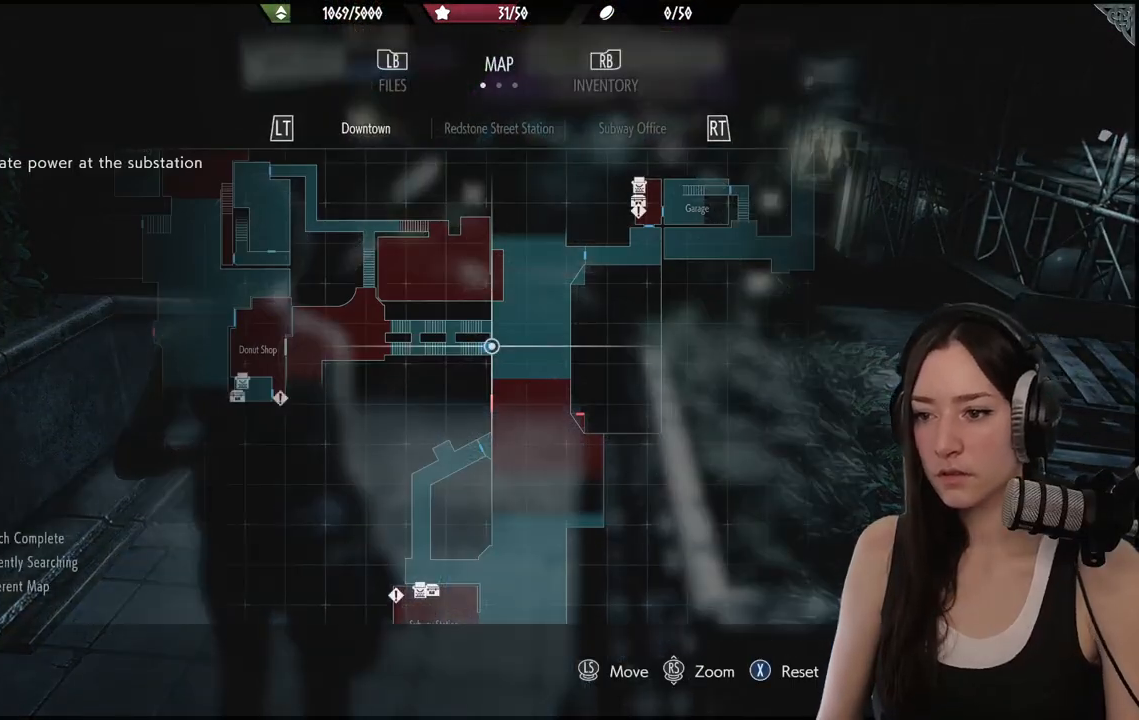
{"buttons": [], "left_stick": "down-right", "right_stick": "up-right", "events": [[150, "right_stick", "up-right"], [483, "left_stick", "down-right"]]}
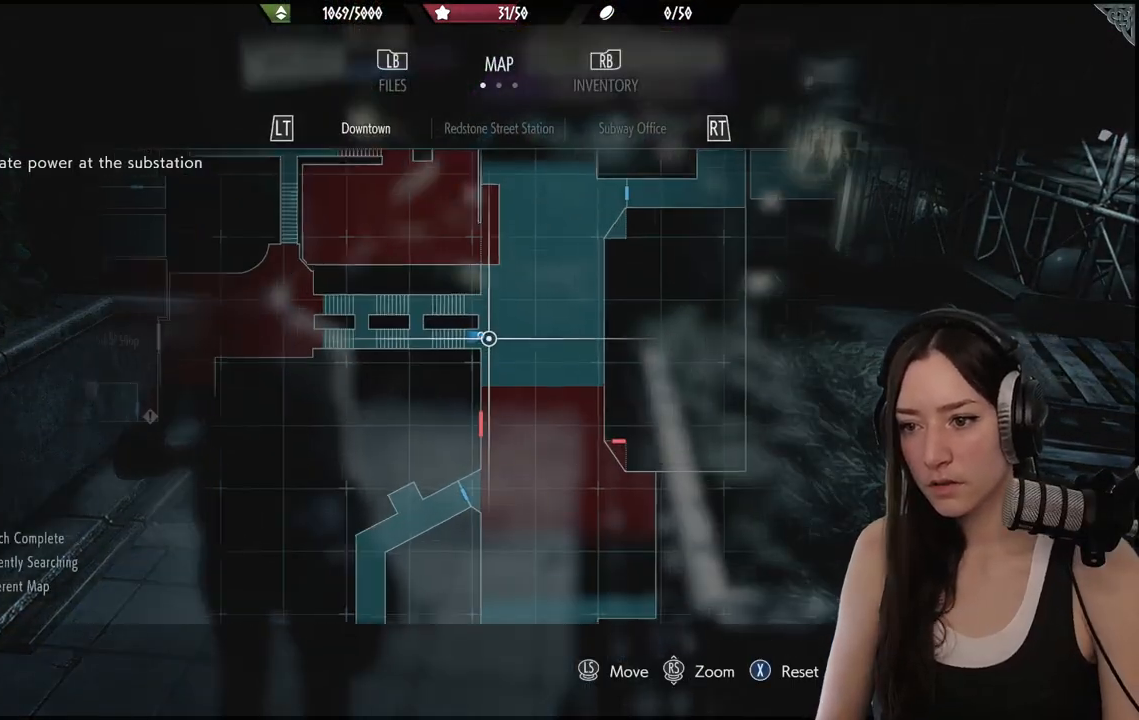
{"buttons": [], "left_stick": "center", "right_stick": "center", "events": [[133, "right_stick", "center"], [283, "left_stick", "center"]]}
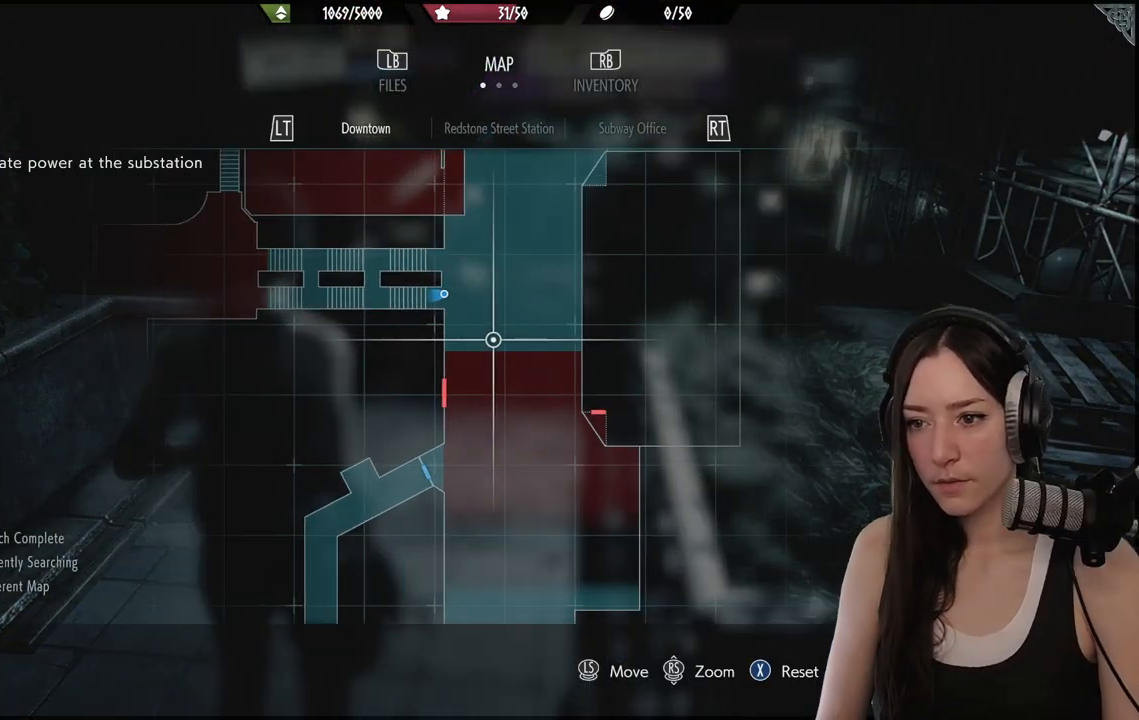
{"buttons": [], "left_stick": "center", "right_stick": "center", "events": []}
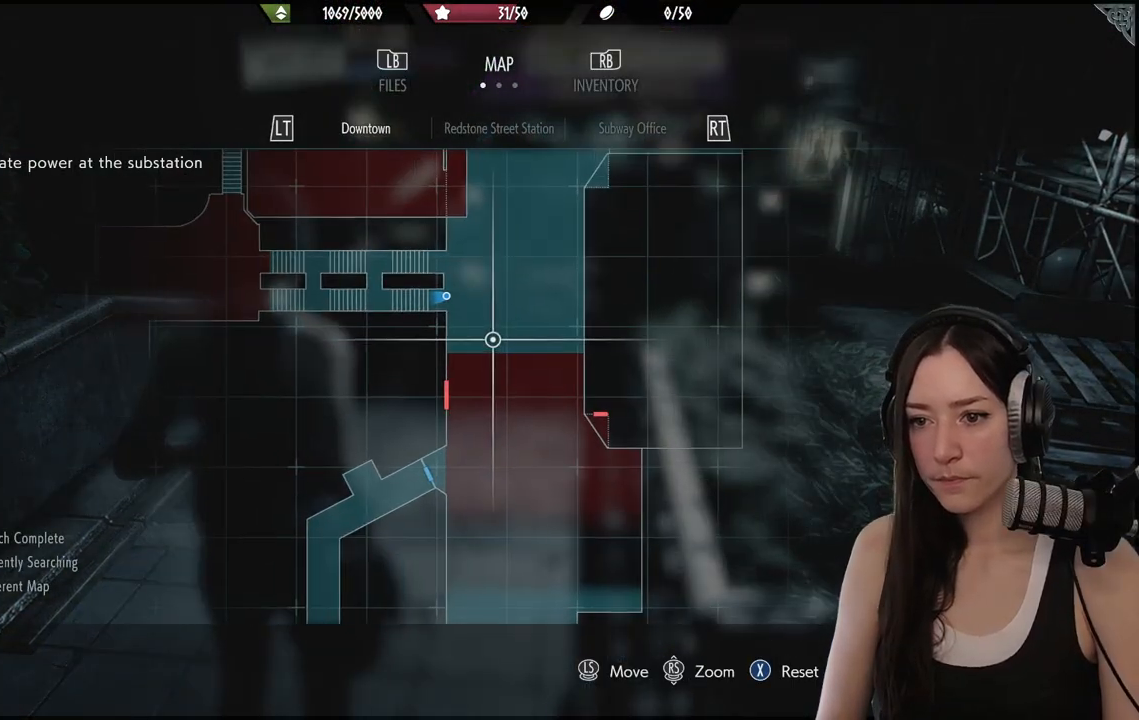
{"buttons": [], "left_stick": "center", "right_stick": "center", "events": [[33, "left_stick", "up-left"], [83, "left_stick", "down-left"], [167, "right_stick", "down"], [250, "left_stick", "center"], [500, "right_stick", "center"]]}
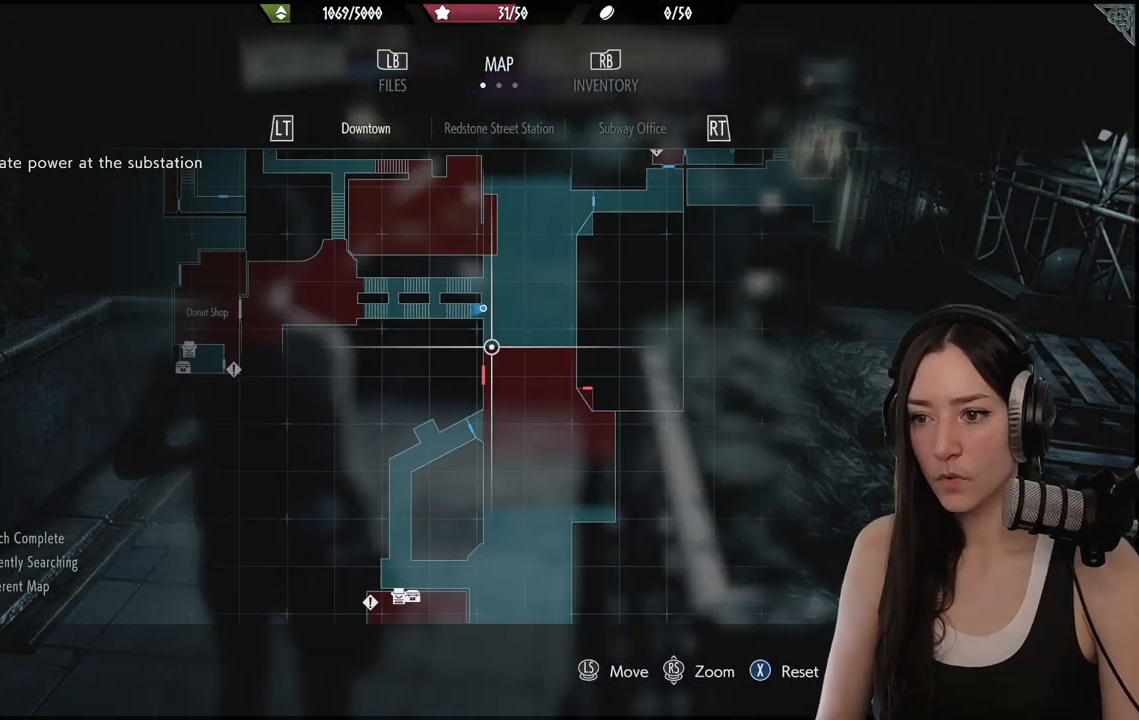
{"buttons": [], "left_stick": "center", "right_stick": "down", "events": [[450, "right_stick", "down"]]}
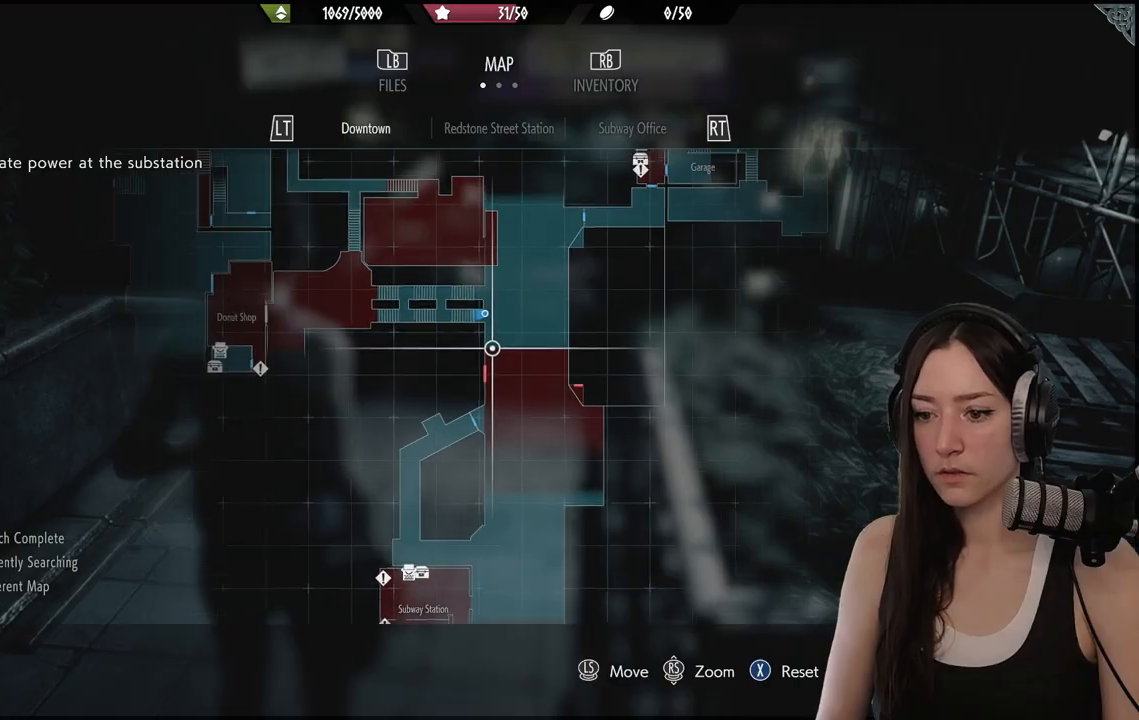
{"buttons": [], "left_stick": "down", "right_stick": "center", "events": [[217, "right_stick", "center"], [317, "left_stick", "down"]]}
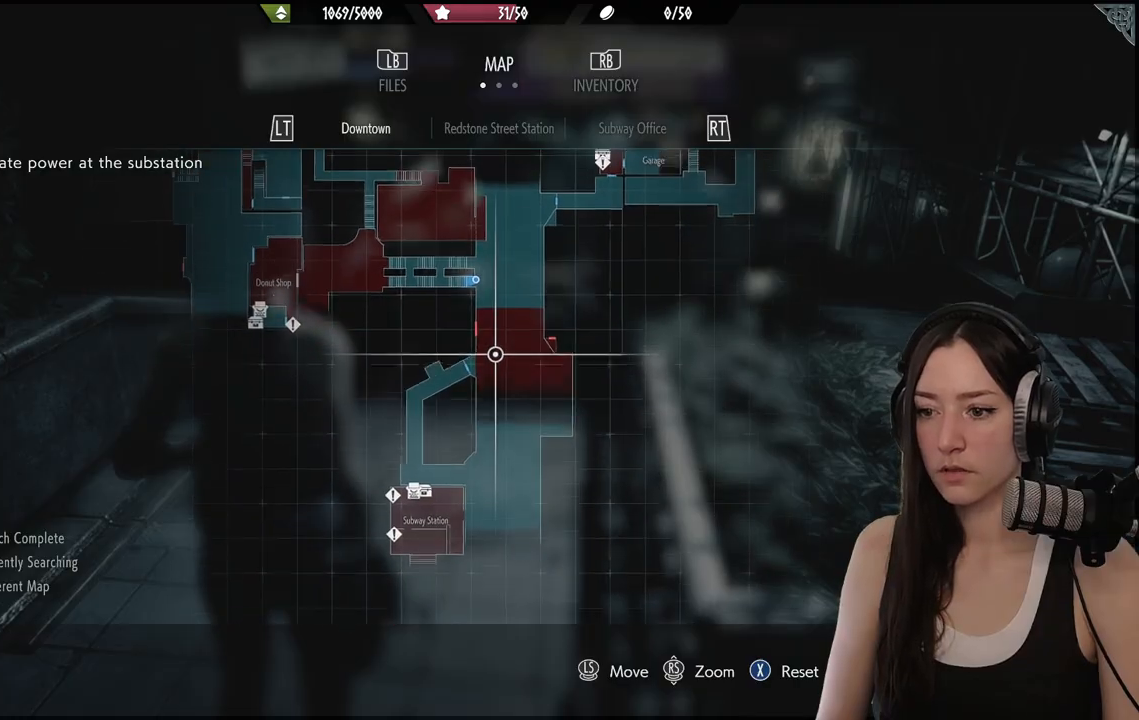
{"buttons": ["B"], "left_stick": "center", "right_stick": "center", "events": [[233, "left_stick", "center"], [500, "B", "down"]]}
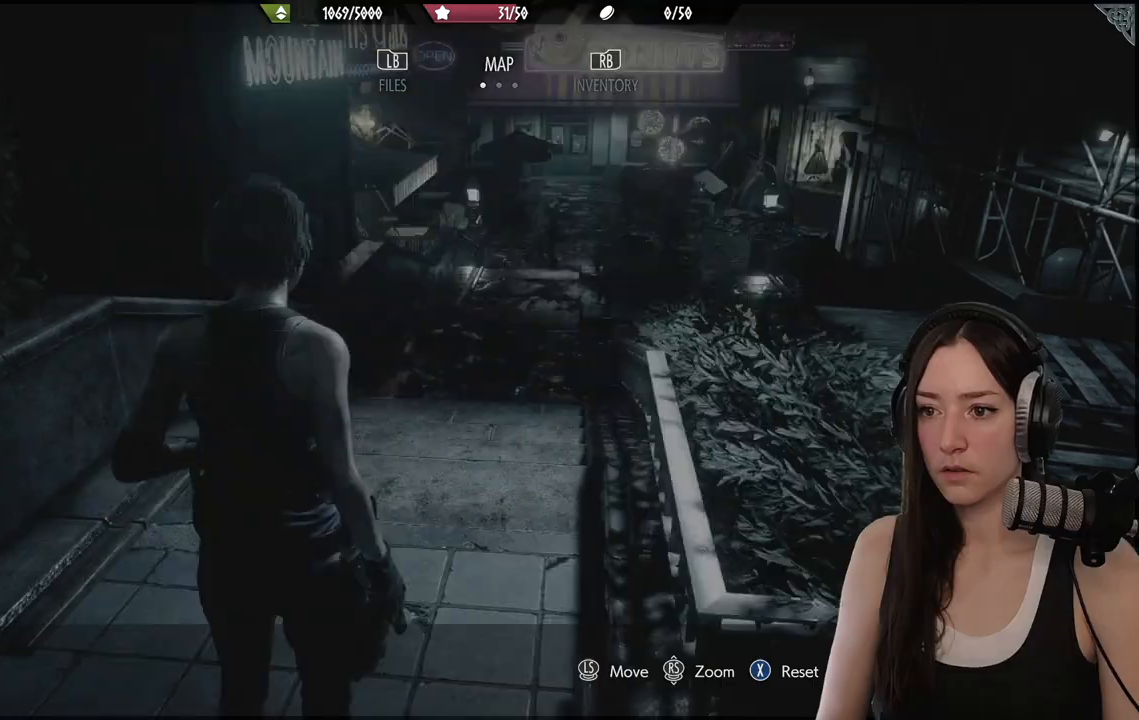
{"buttons": [], "left_stick": "down-left", "right_stick": "left", "events": [[50, "left_stick", "down"], [83, "B", "up"], [333, "right_stick", "left"], [417, "left_stick", "down-left"]]}
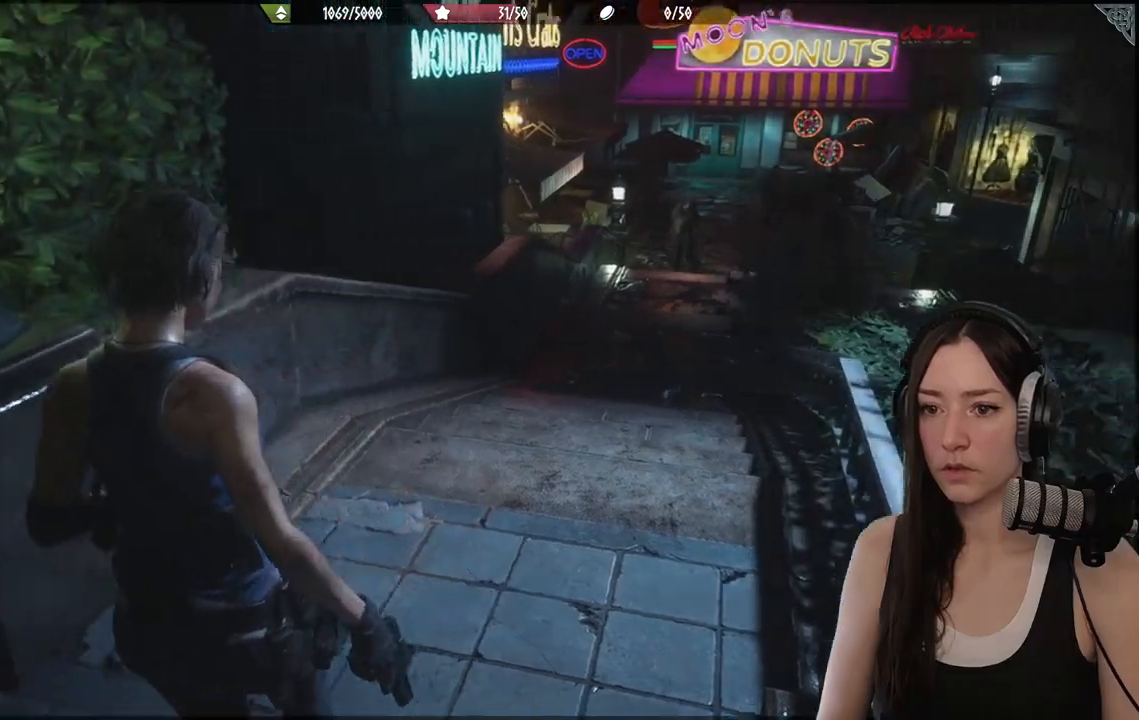
{"buttons": [], "left_stick": "down-left", "right_stick": "left", "events": []}
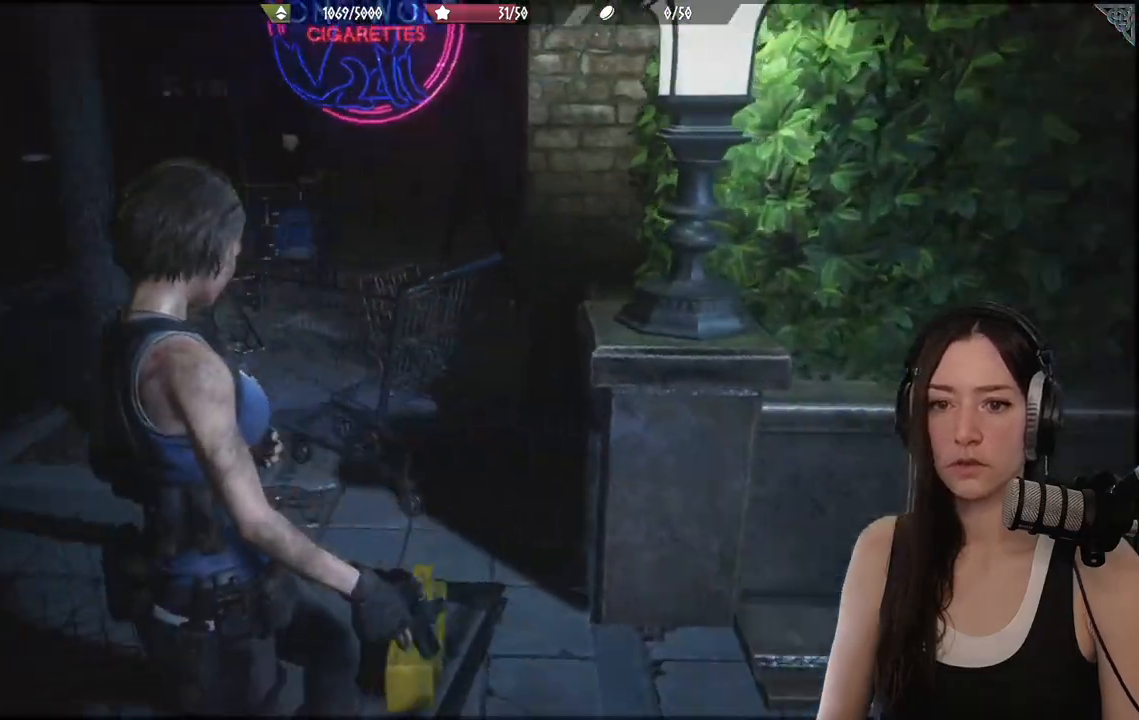
{"buttons": [], "left_stick": "left", "right_stick": "center", "events": [[17, "left_stick", "left"], [150, "right_stick", "center"]]}
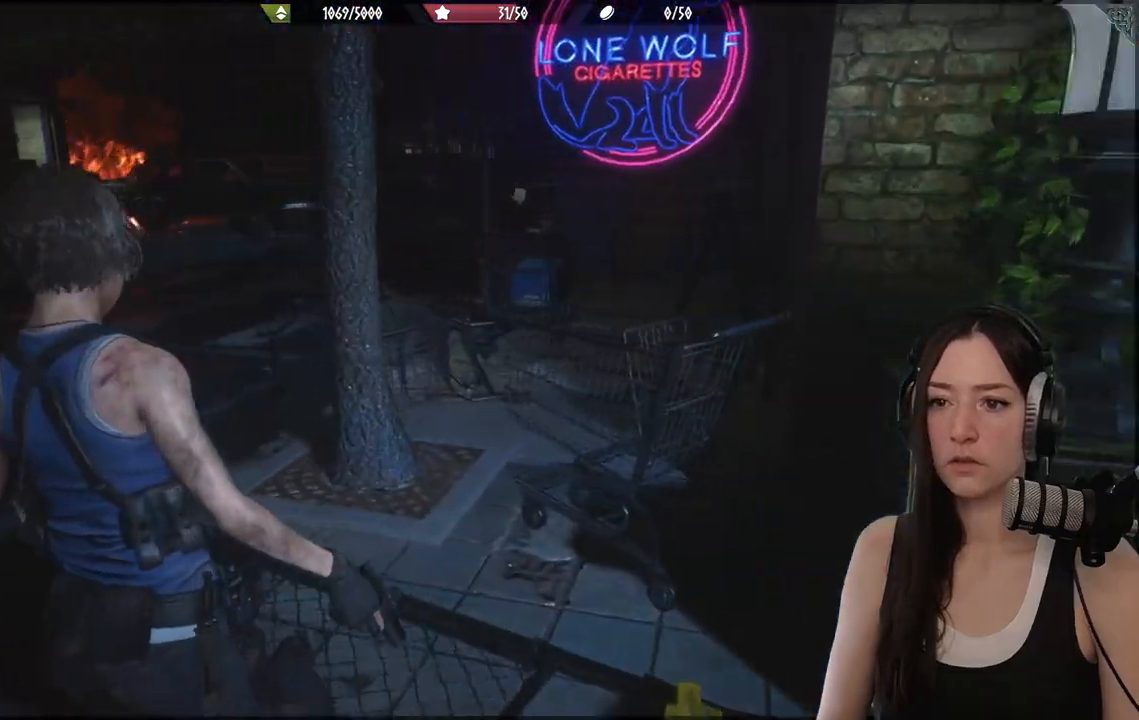
{"buttons": [], "left_stick": "up-left", "right_stick": "center", "events": [[50, "L3", "down"], [133, "right_stick", "down-left"], [150, "L3", "up"], [300, "right_stick", "center"], [350, "left_stick", "up-left"]]}
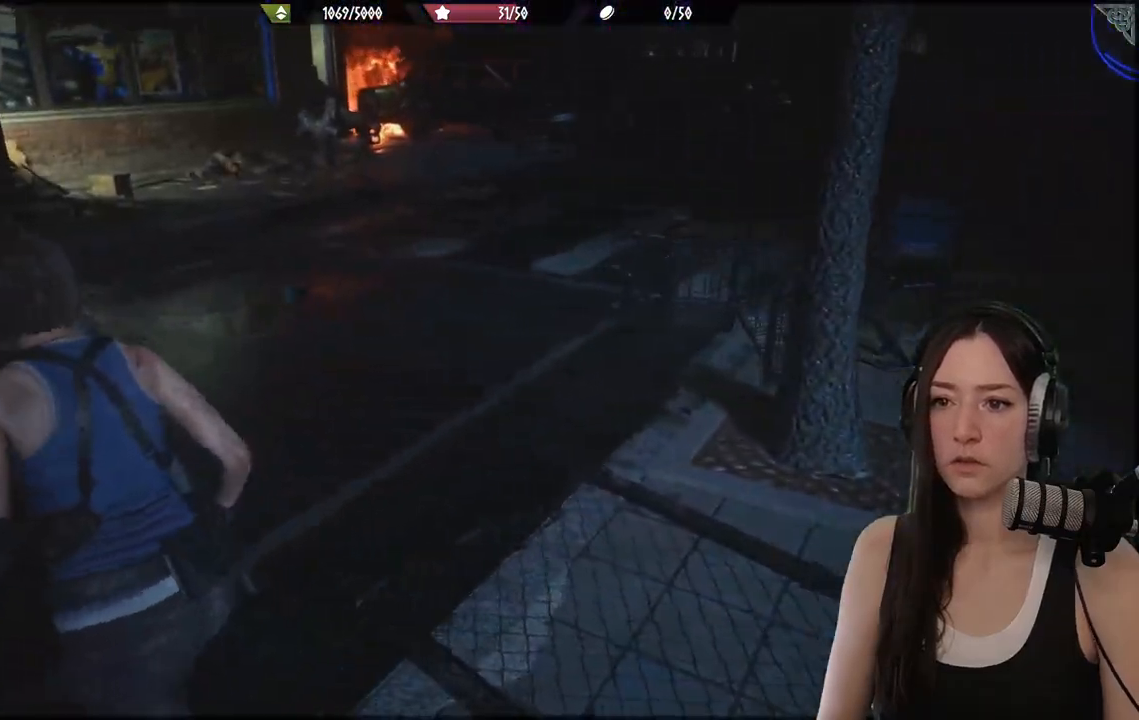
{"buttons": [], "left_stick": "up-left", "right_stick": "center", "events": [[133, "right_stick", "right"], [350, "right_stick", "center"]]}
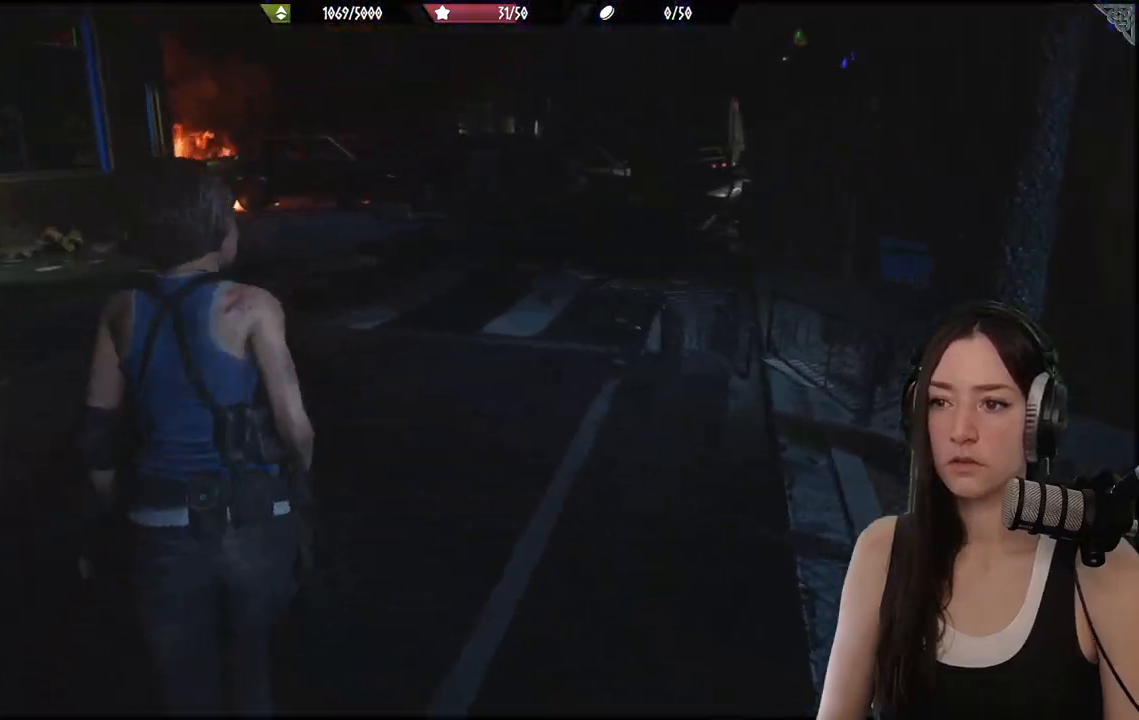
{"buttons": [], "left_stick": "up", "right_stick": "center", "events": [[83, "right_stick", "right"], [233, "right_stick", "center"], [500, "left_stick", "up"]]}
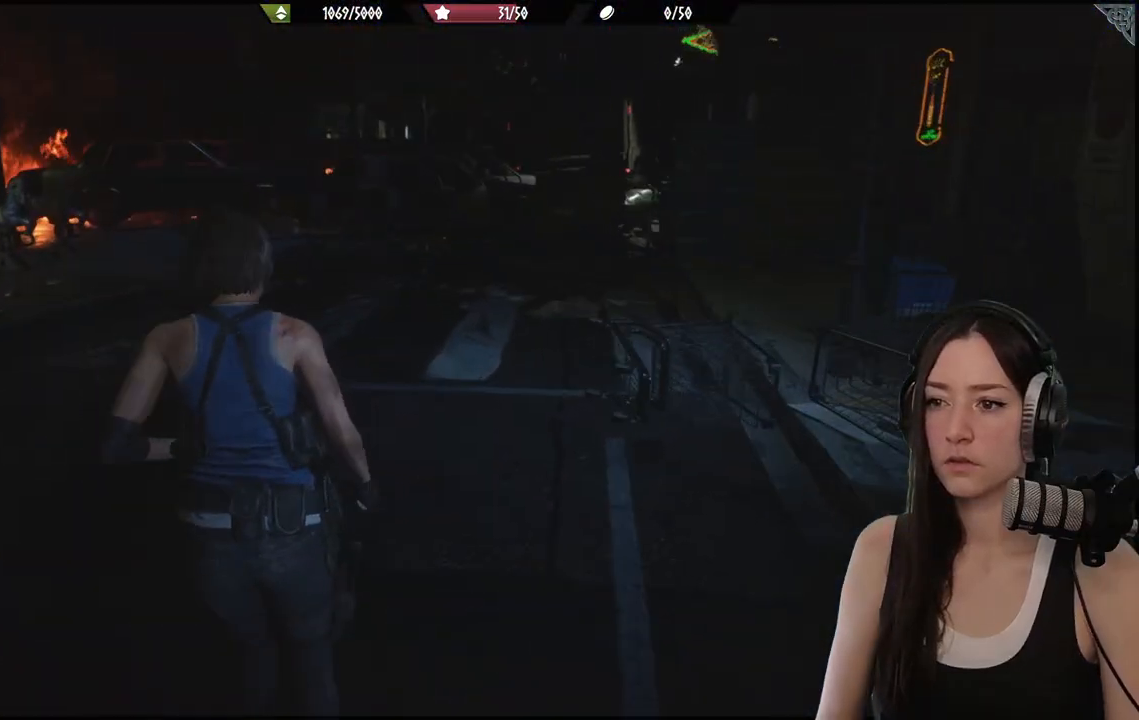
{"buttons": [], "left_stick": "center", "right_stick": "center", "events": [[67, "left_stick", "center"], [183, "SELECT", "down"], [283, "SELECT", "up"]]}
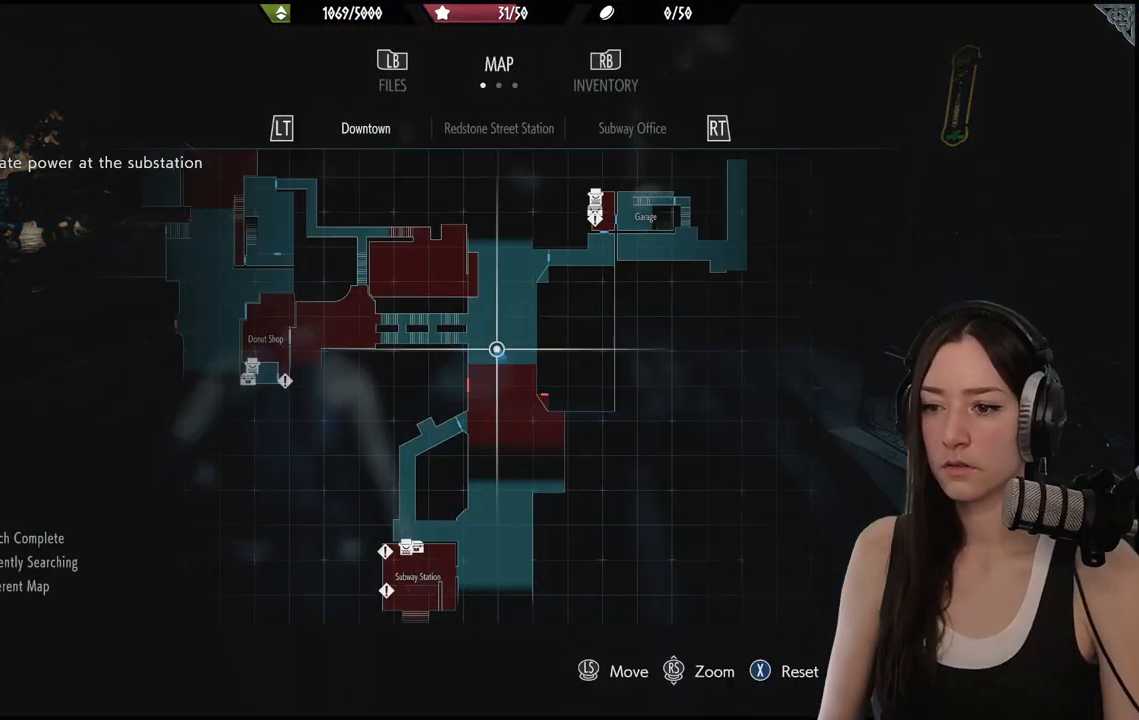
{"buttons": [], "left_stick": "center", "right_stick": "center", "events": []}
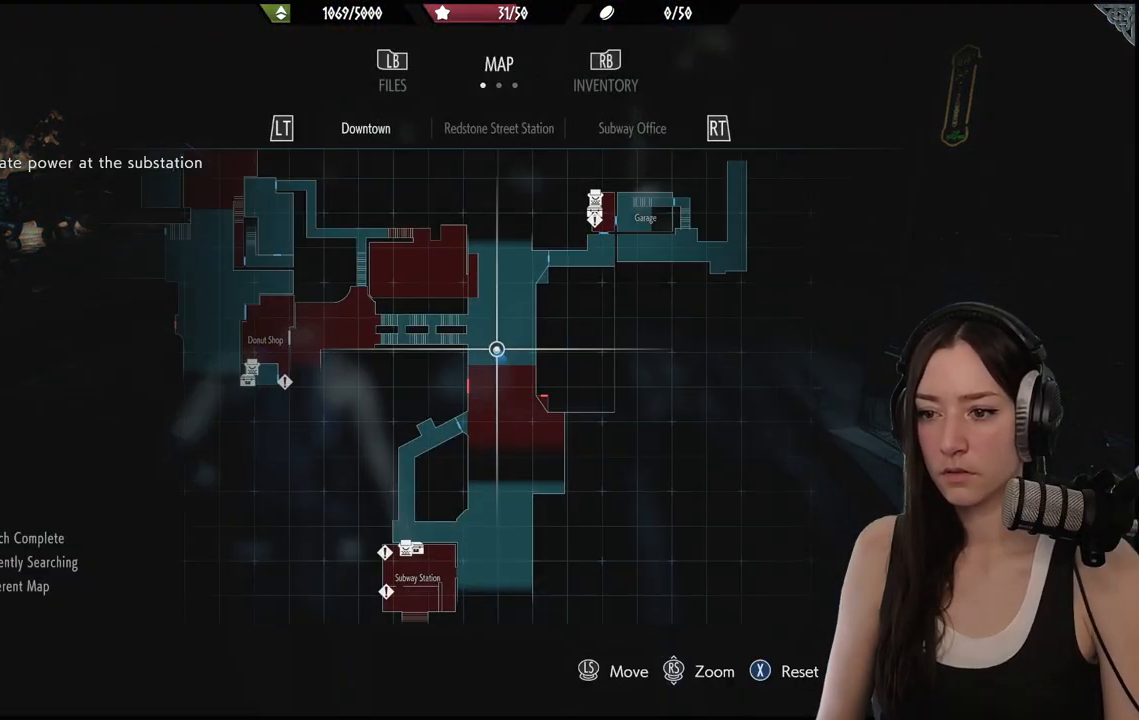
{"buttons": [], "left_stick": "up", "right_stick": "center", "events": [[250, "B", "down"], [317, "left_stick", "up"], [367, "B", "up"]]}
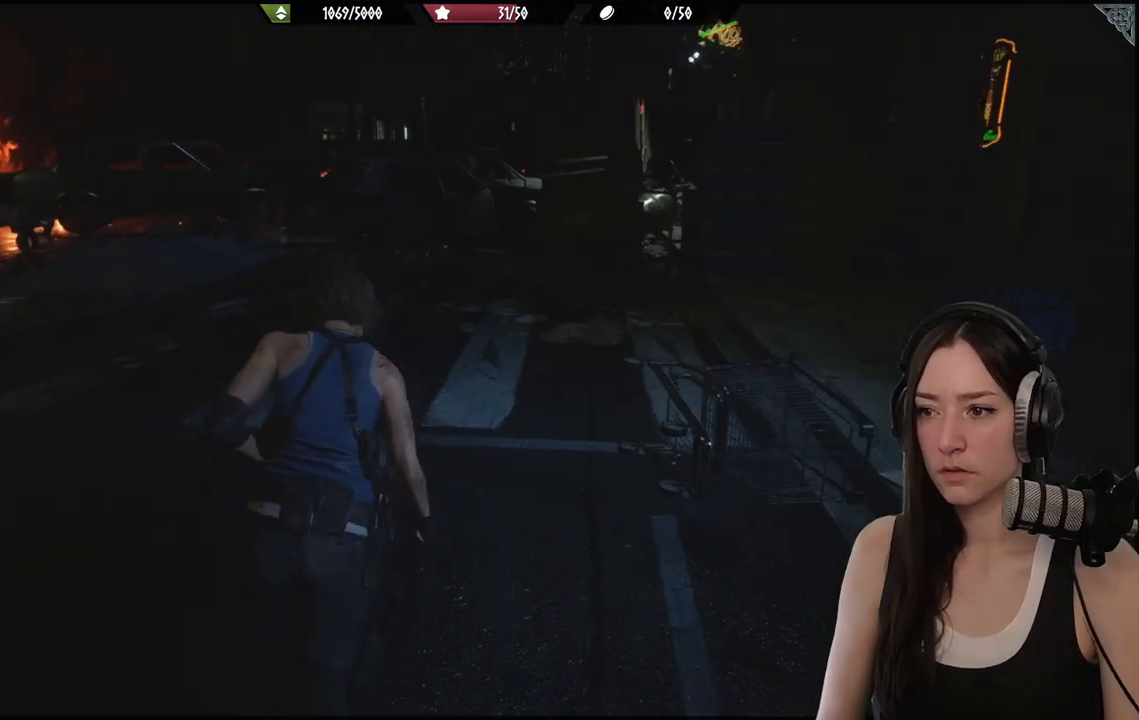
{"buttons": [], "left_stick": "up-left", "right_stick": "center", "events": [[133, "right_stick", "up-right"], [300, "left_stick", "up-left"], [350, "right_stick", "center"]]}
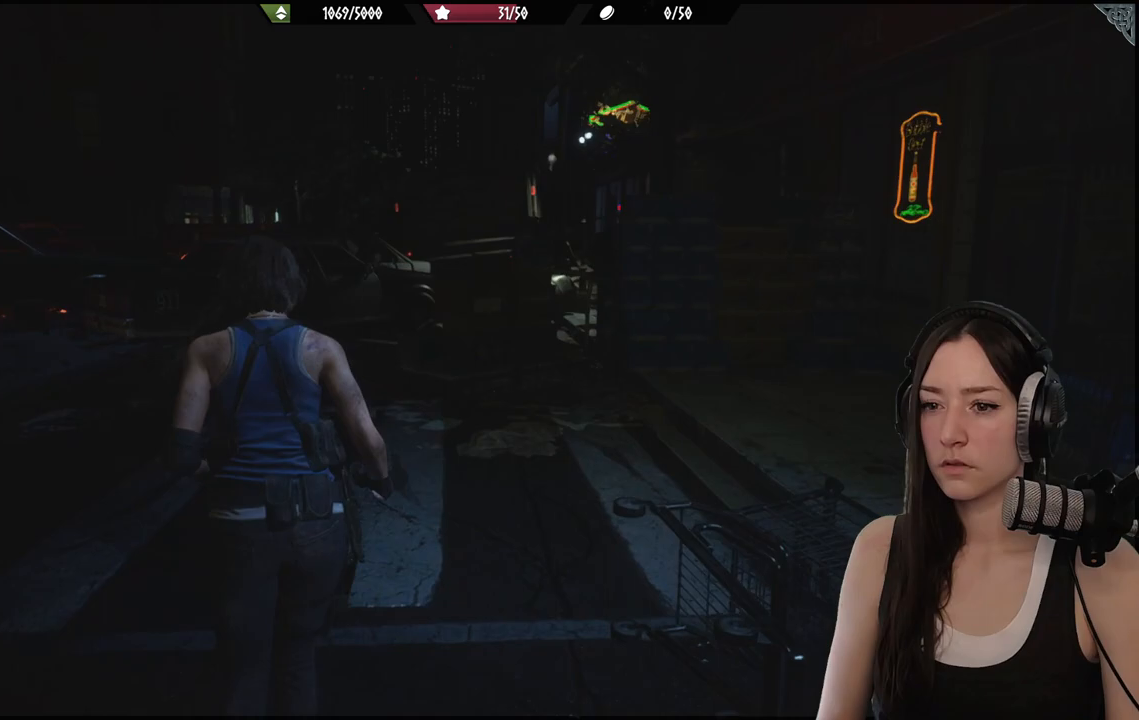
{"buttons": [], "left_stick": "up-left", "right_stick": "center", "events": [[67, "right_stick", "down-left"], [283, "right_stick", "center"]]}
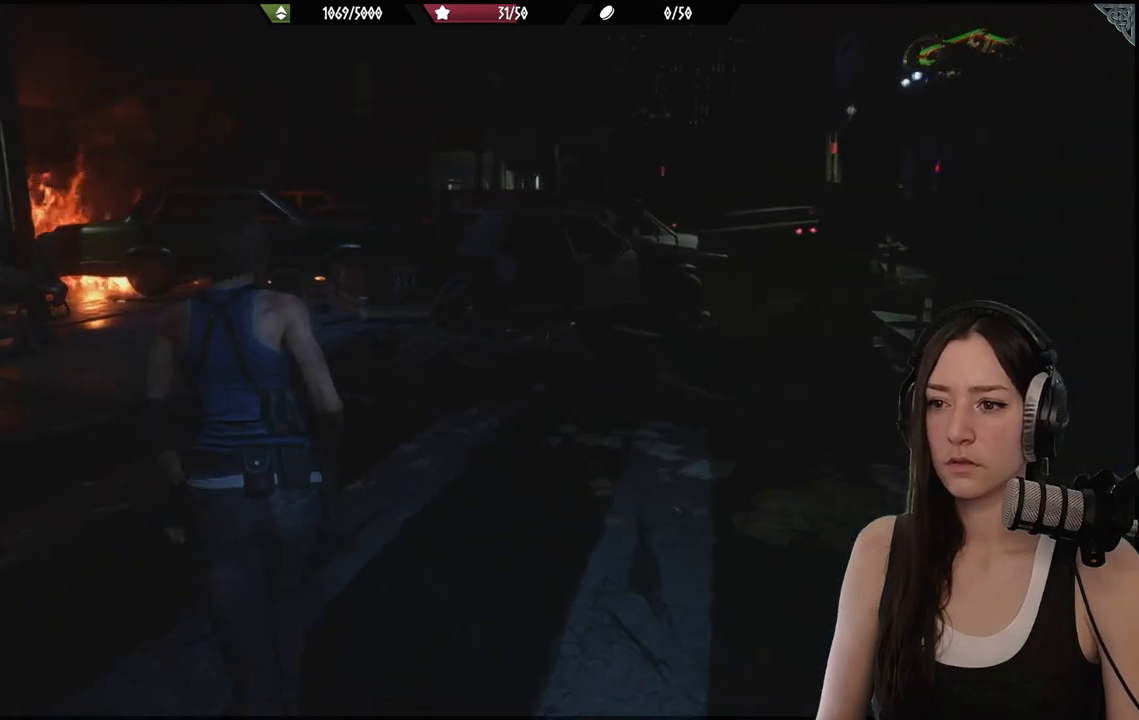
{"buttons": [], "left_stick": "up-left", "right_stick": "down-left", "events": [[500, "right_stick", "down-left"]]}